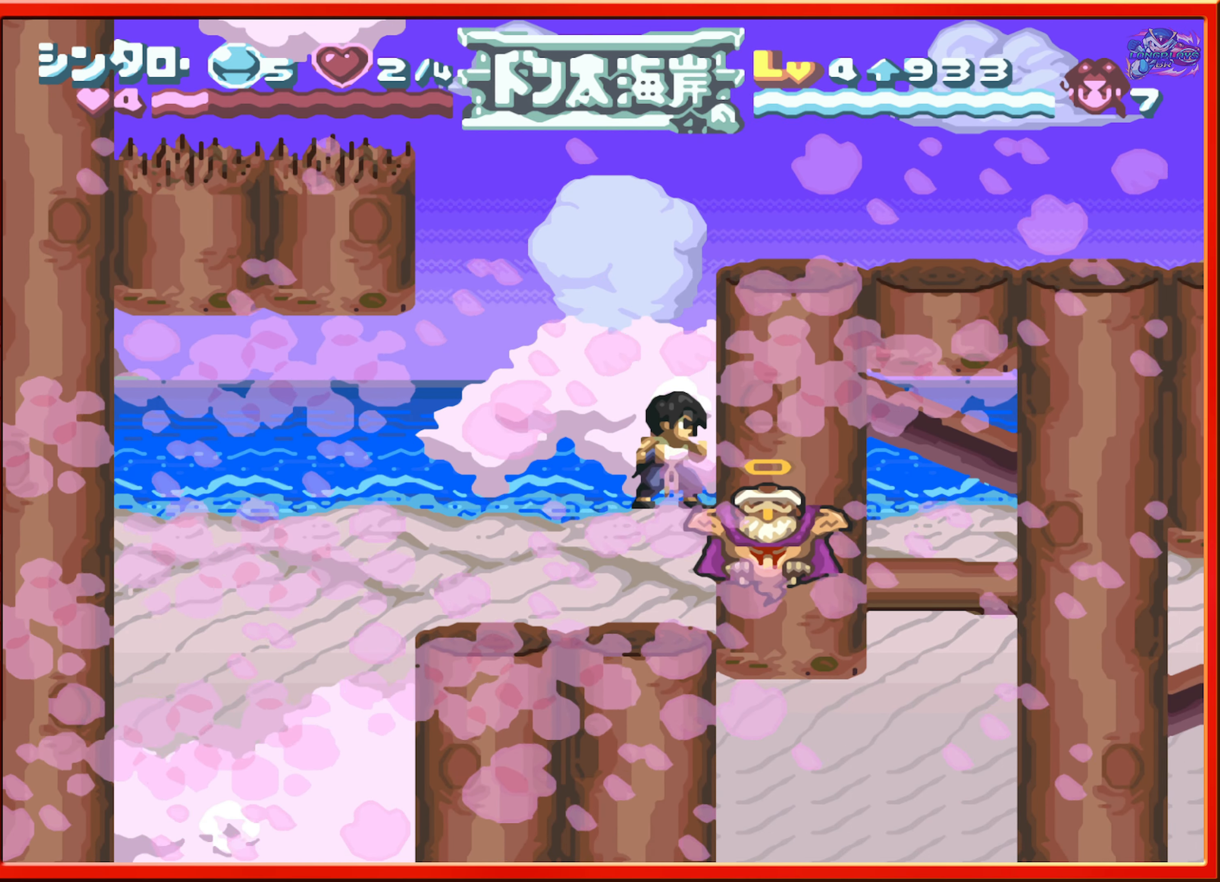
Gameplay with a controller (Nintendo layout); each line is a JSON object with the inputs held at the frame after it. "events" lists button and stick changes between this image and that frame as [ms after this image, input, new state], when the widget could be followed in between. Not read: L3 R3.
{"buttons": ["DPAD_UP"], "events": [[116, "DPAD_UP", "up"], [483, "DPAD_UP", "down"]]}
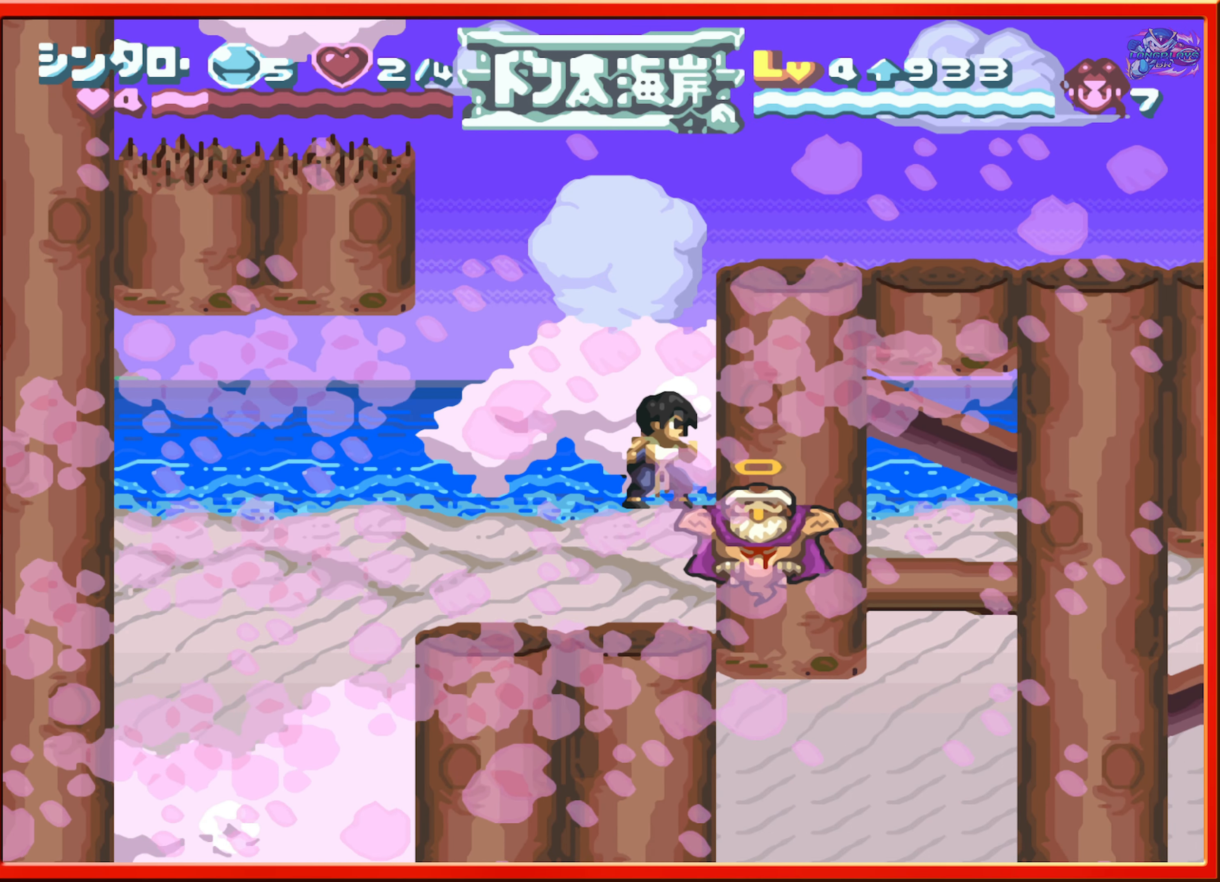
{"buttons": [], "events": [[133, "DPAD_UP", "up"]]}
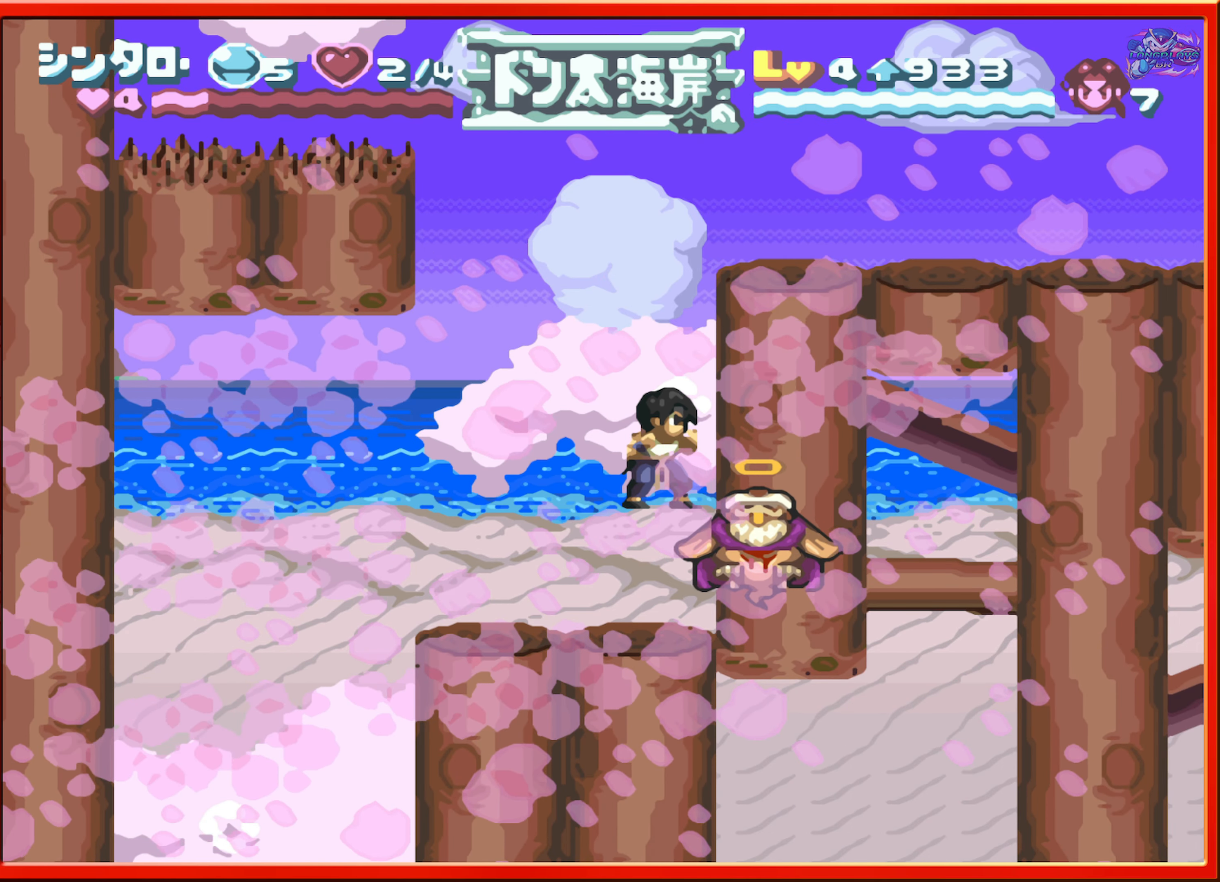
{"buttons": [], "events": [[183, "DPAD_RIGHT", "down"], [433, "DPAD_RIGHT", "up"]]}
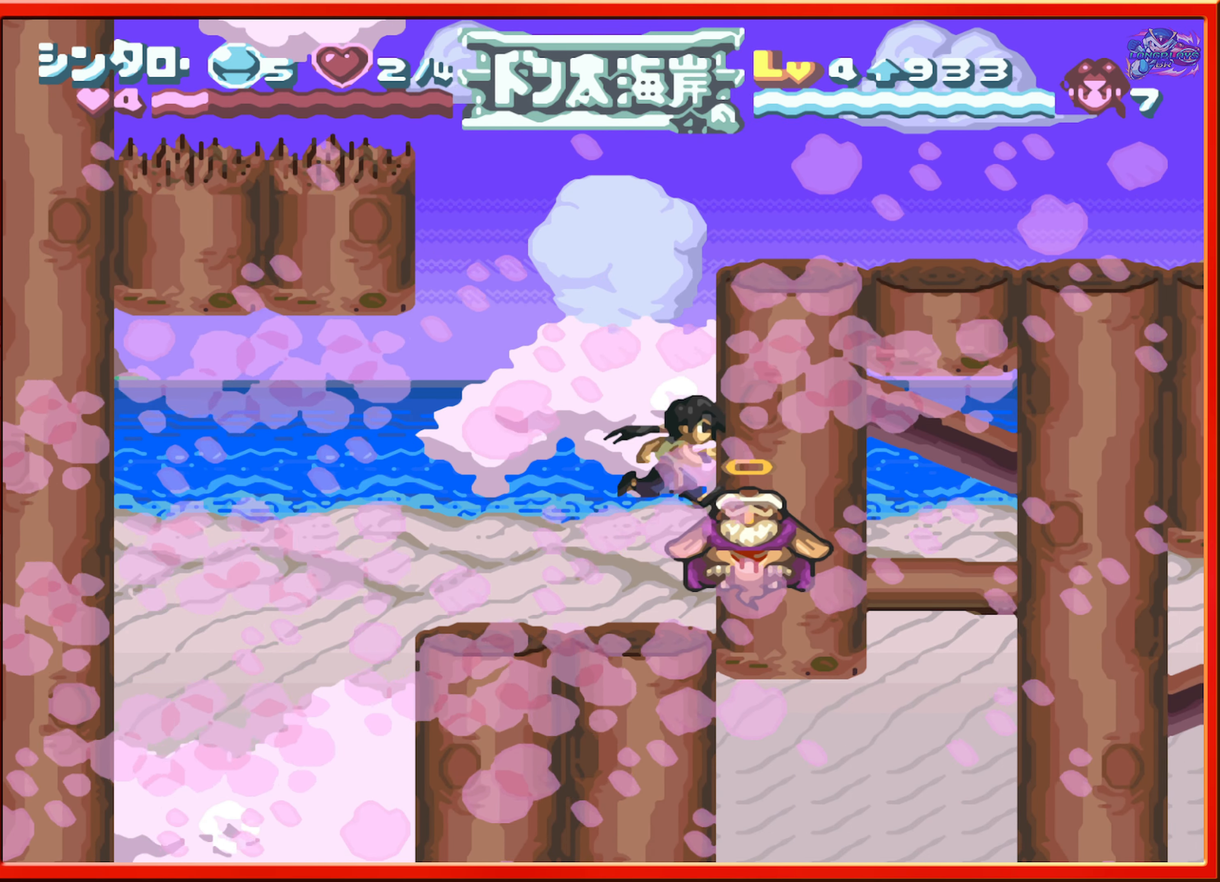
{"buttons": [], "events": [[350, "DPAD_LEFT", "down"], [366, "DPAD_LEFT", "up"]]}
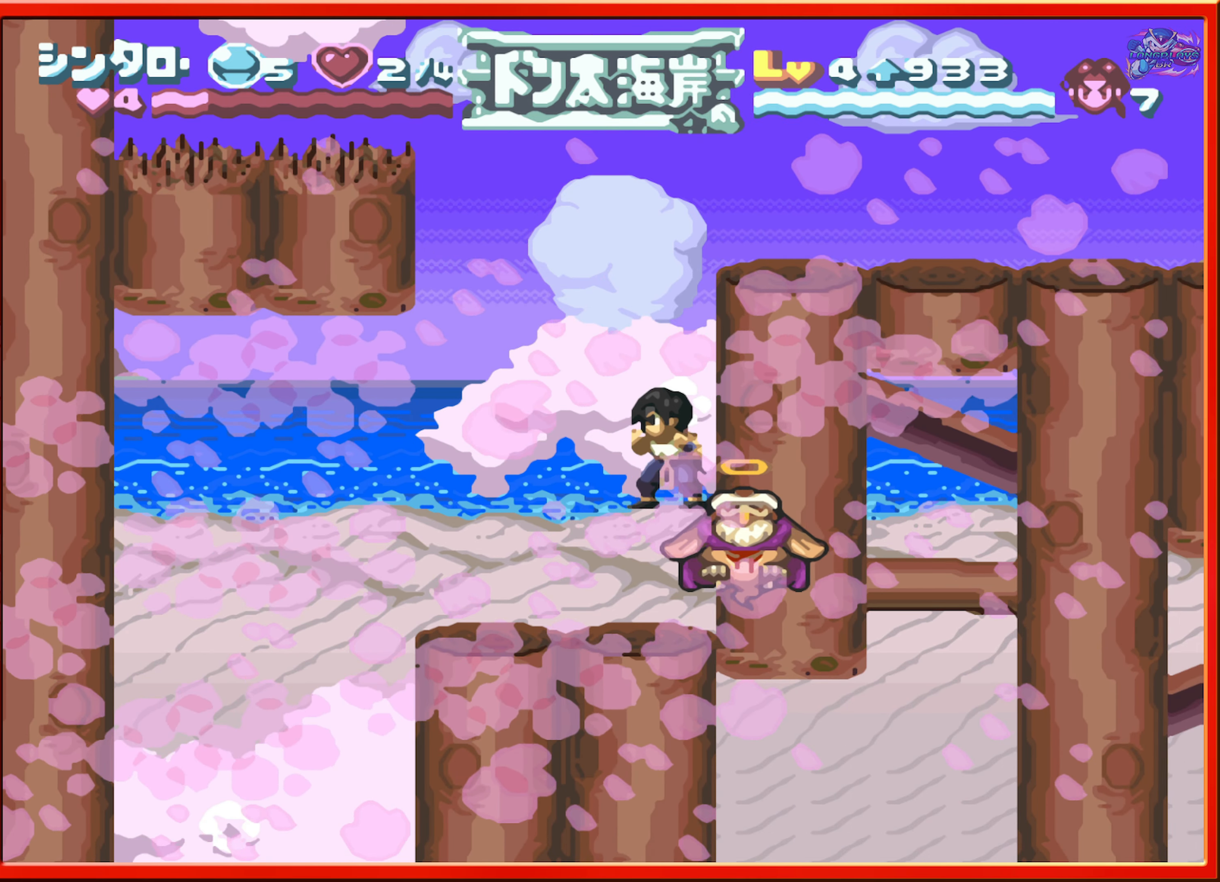
{"buttons": [], "events": []}
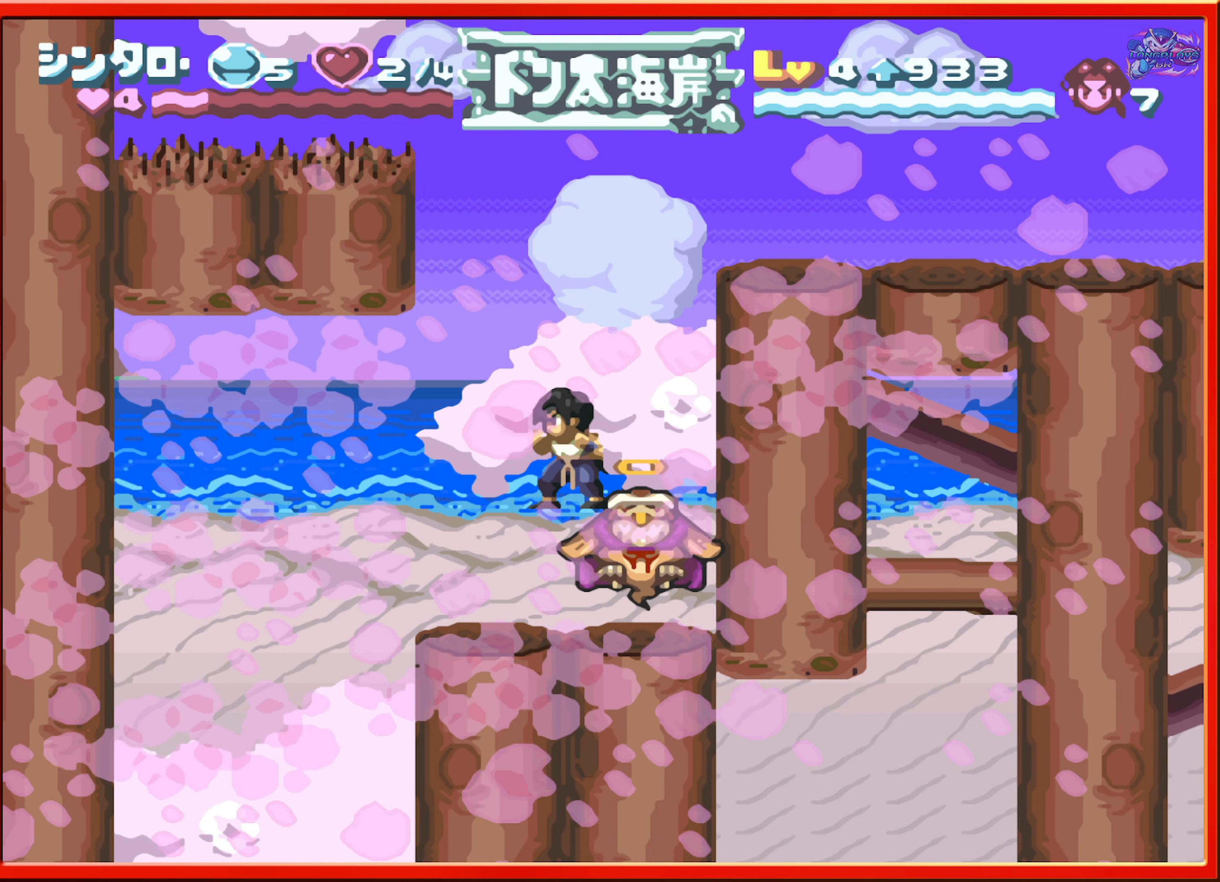
{"buttons": [], "events": [[33, "DPAD_RIGHT", "down"], [133, "DPAD_RIGHT", "up"]]}
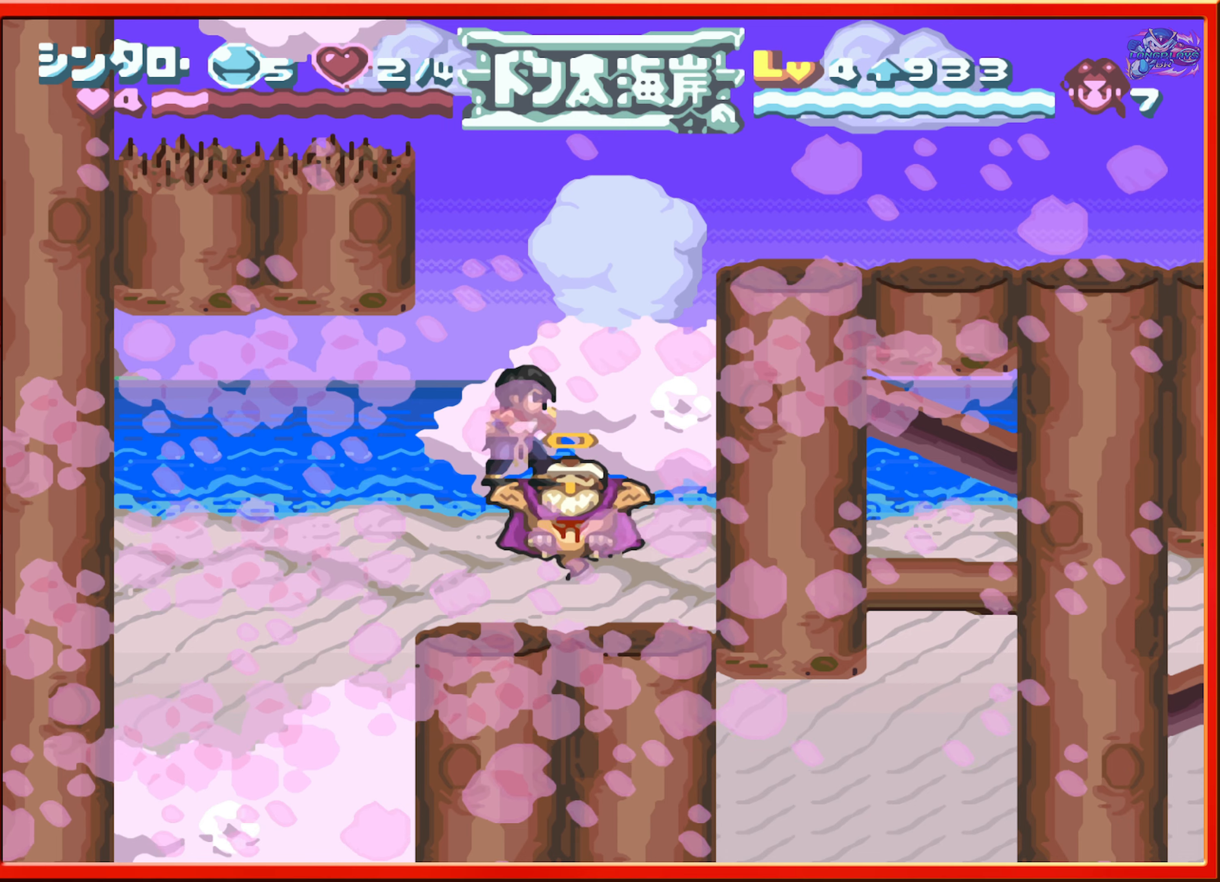
{"buttons": [], "events": [[67, "DPAD_RIGHT", "down"], [233, "DPAD_RIGHT", "up"]]}
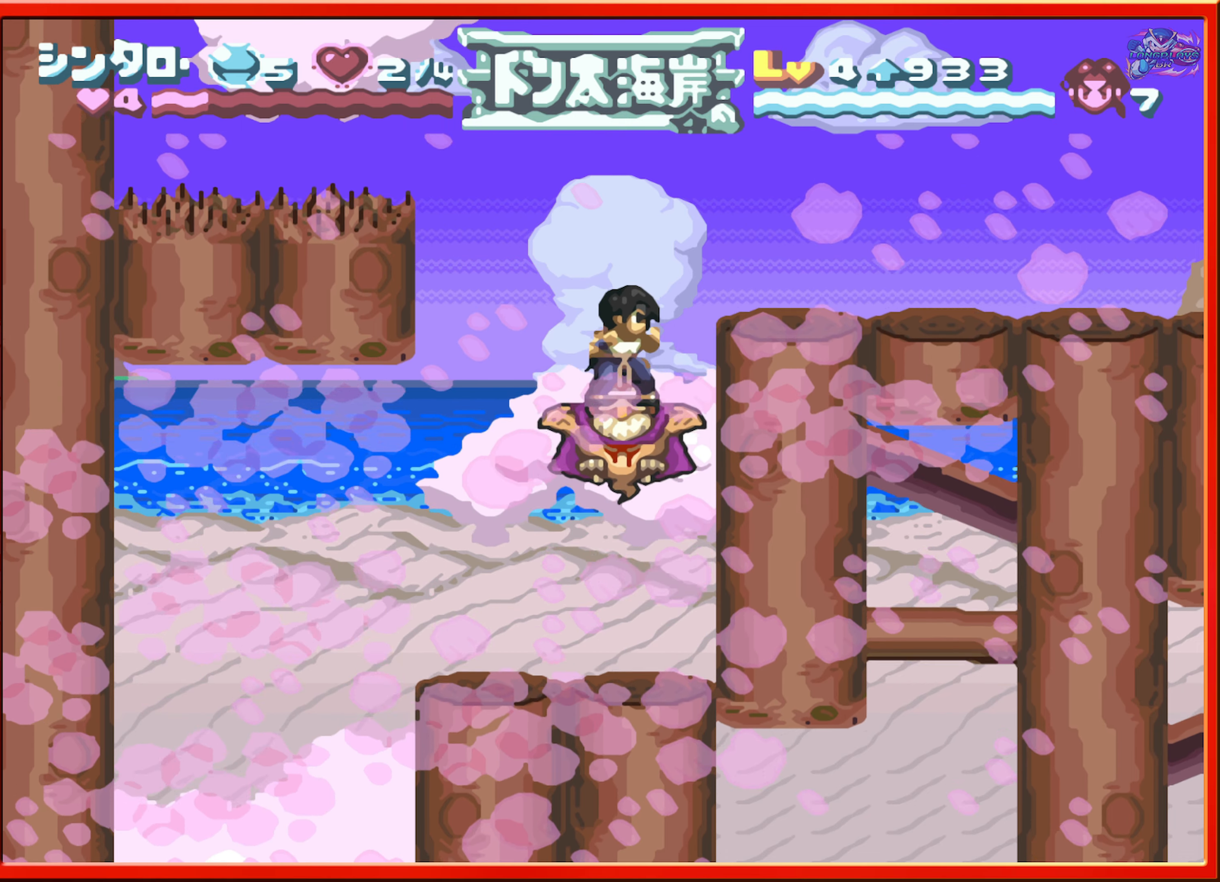
{"buttons": [], "events": []}
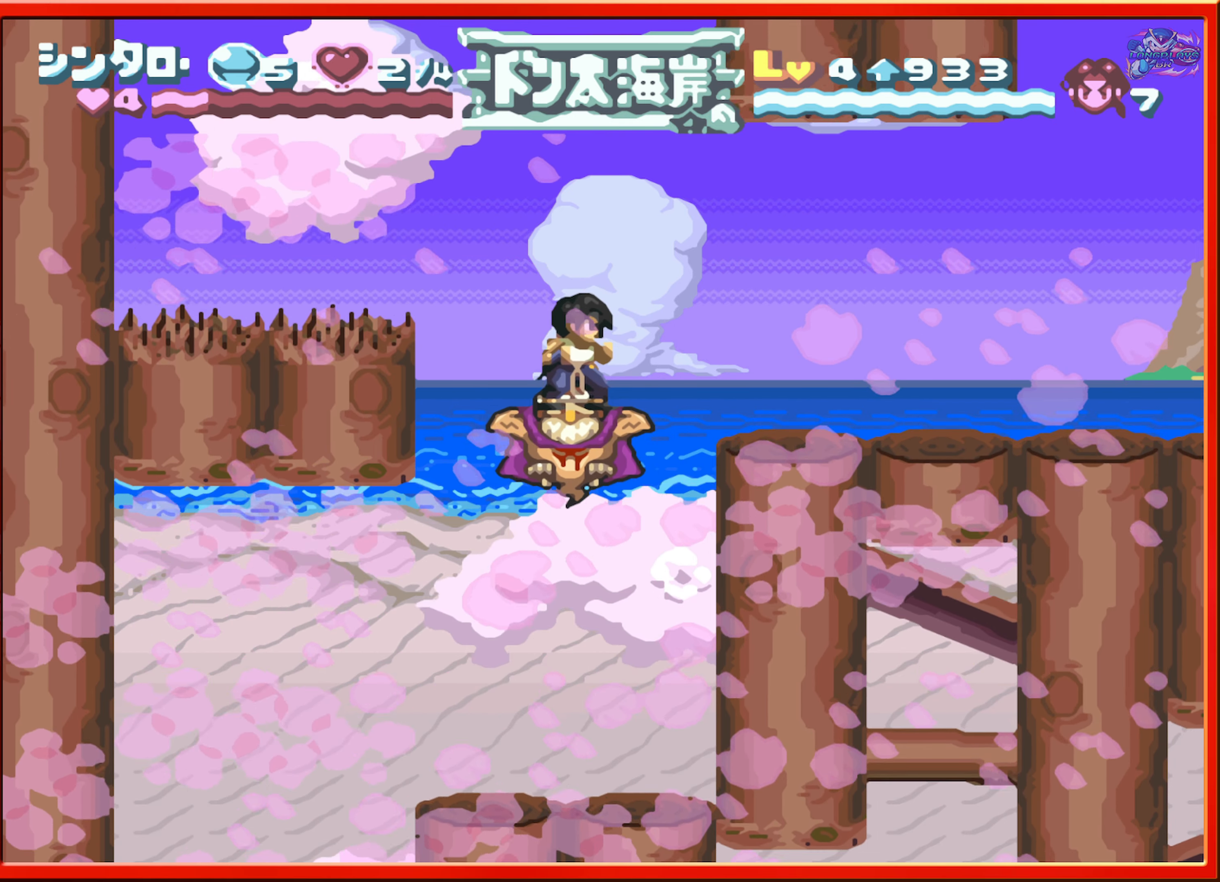
{"buttons": [], "events": []}
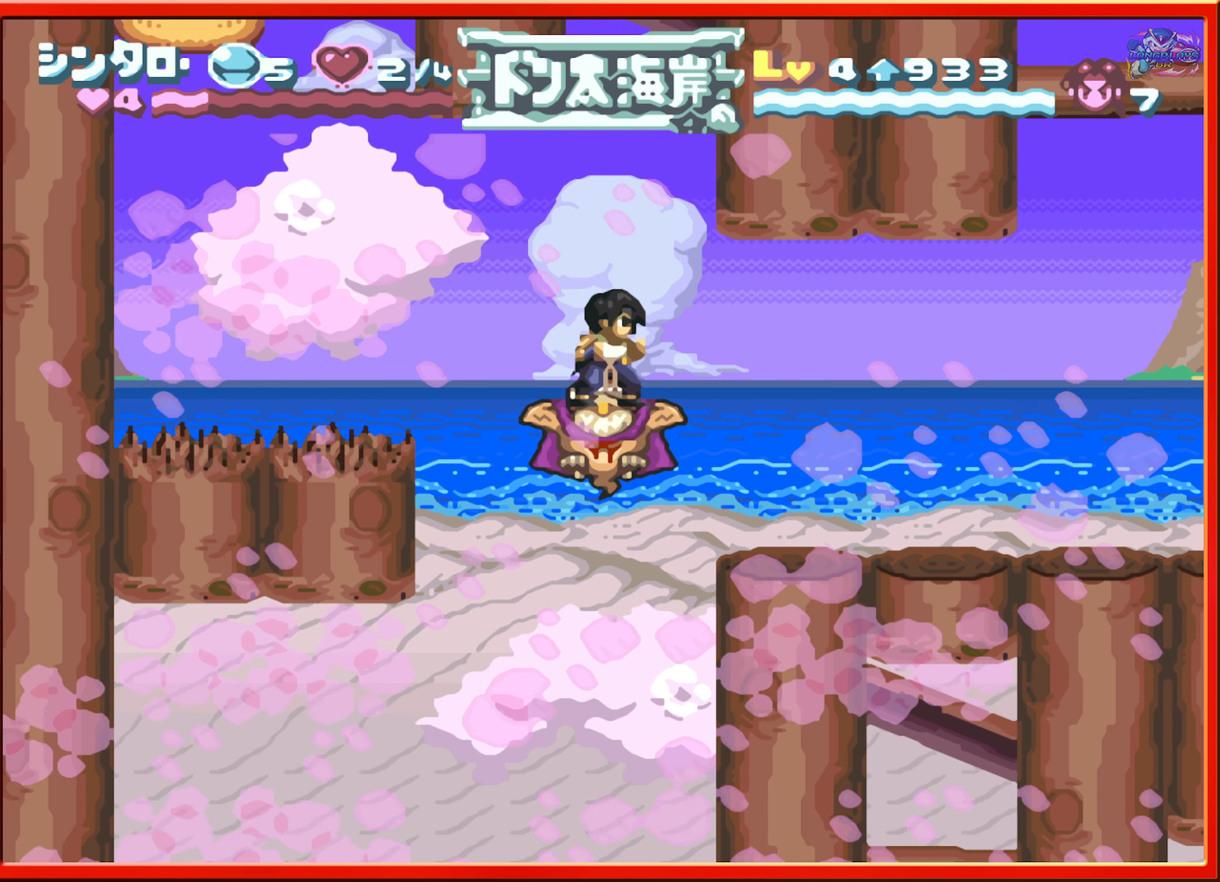
{"buttons": [], "events": [[333, "DPAD_LEFT", "down"], [400, "DPAD_LEFT", "up"]]}
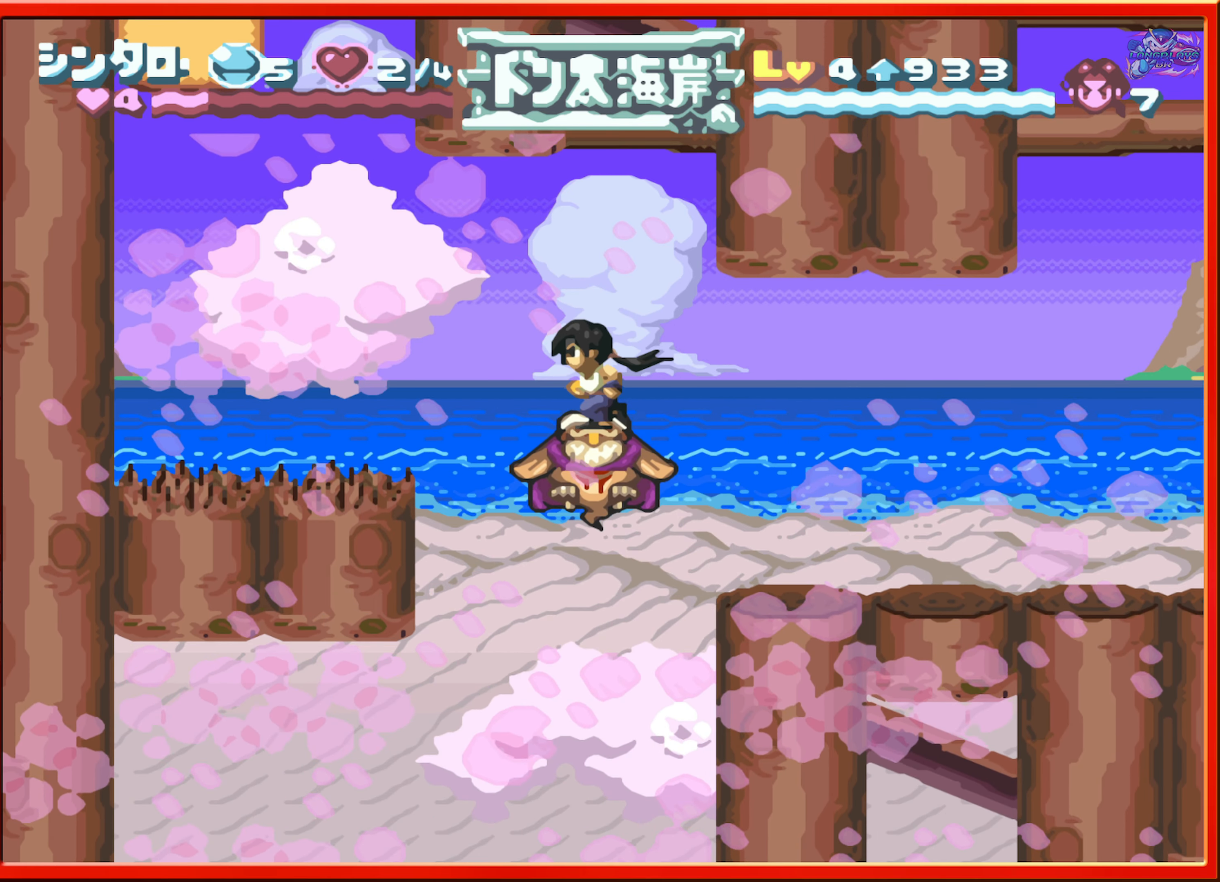
{"buttons": [], "events": []}
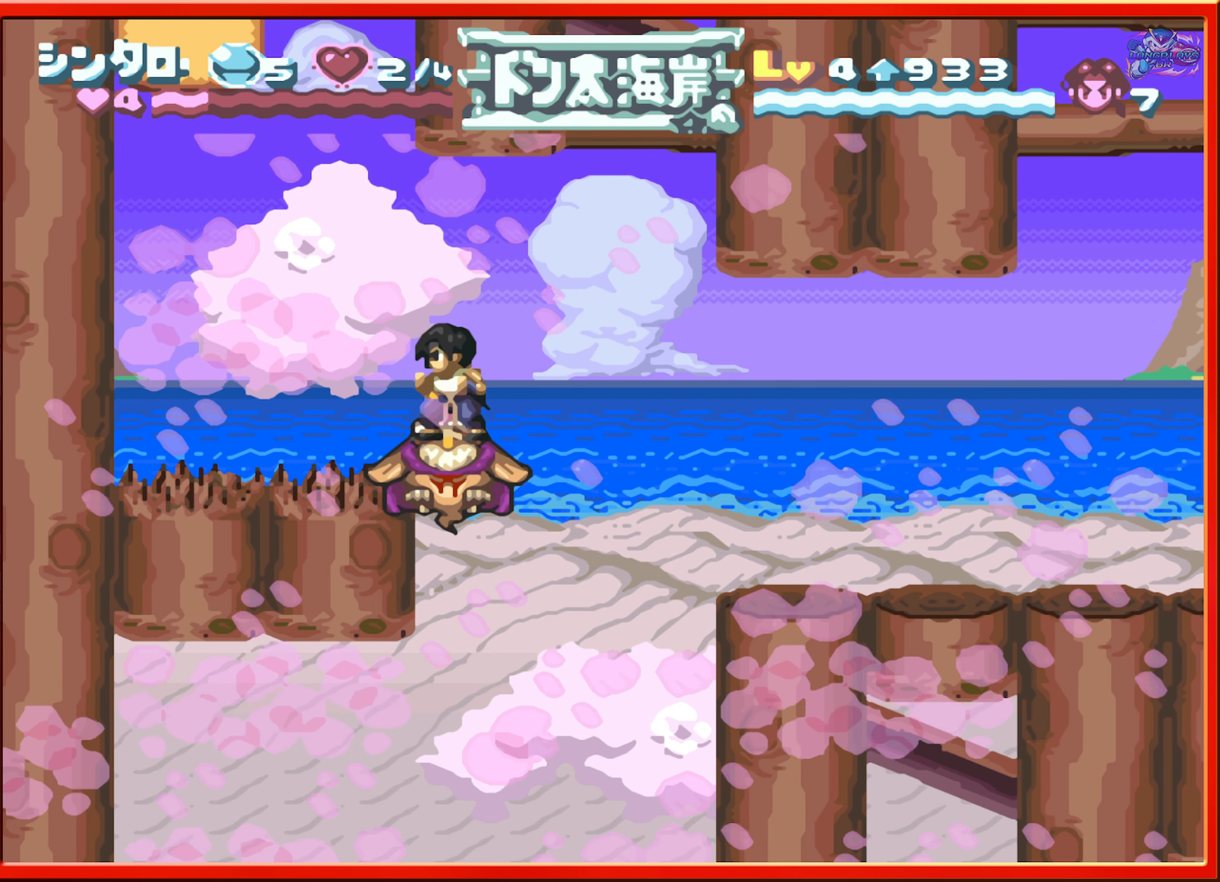
{"buttons": [], "events": []}
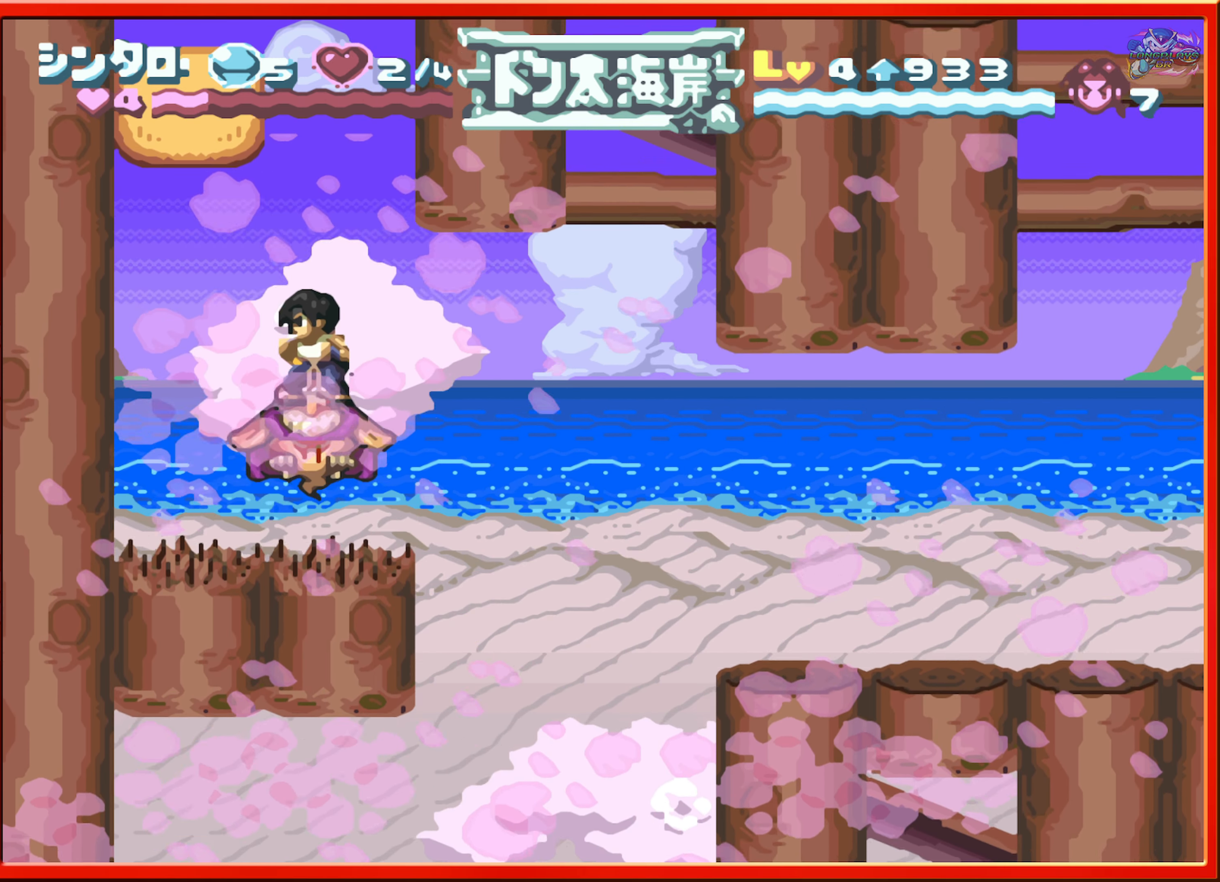
{"buttons": [], "events": []}
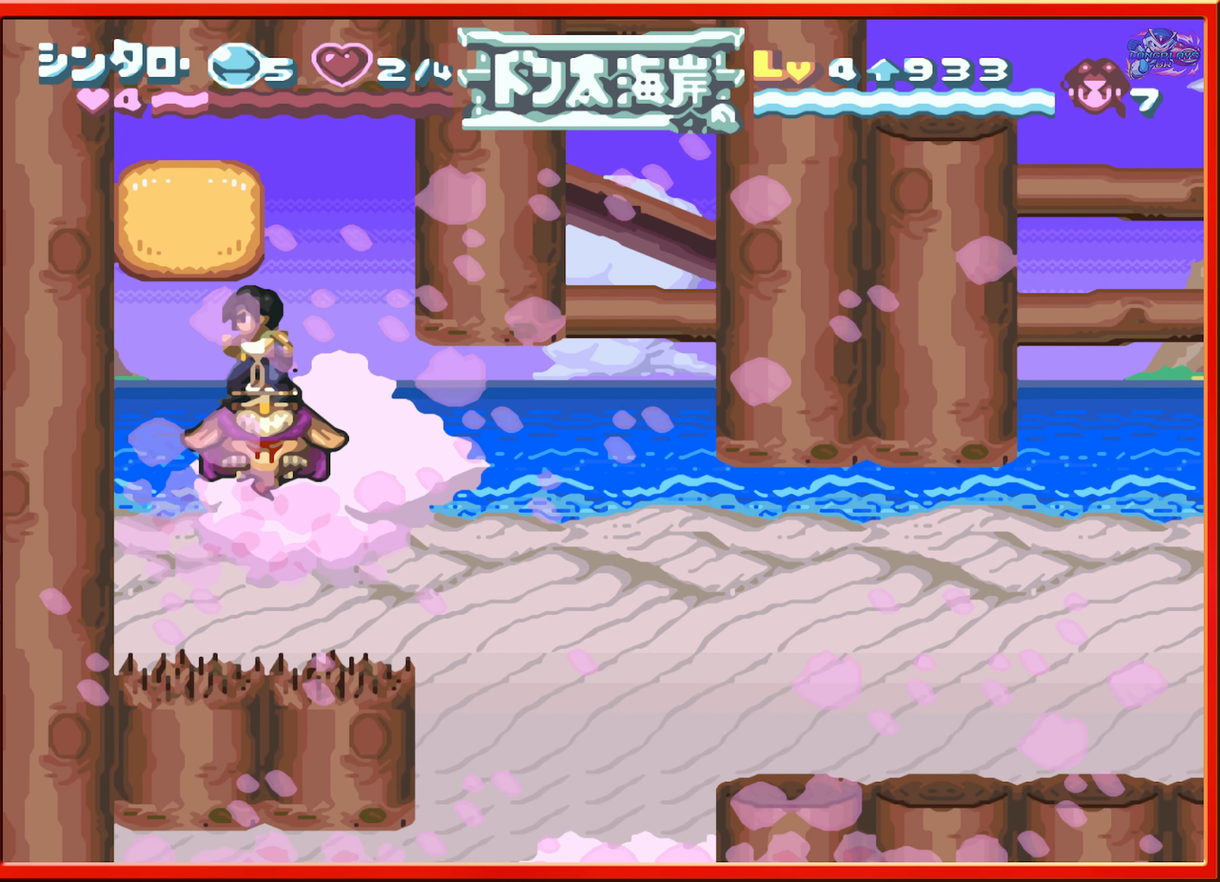
{"buttons": ["DPAD_LEFT"], "events": [[100, "DPAD_RIGHT", "down"], [150, "DPAD_RIGHT", "up"], [467, "DPAD_LEFT", "down"]]}
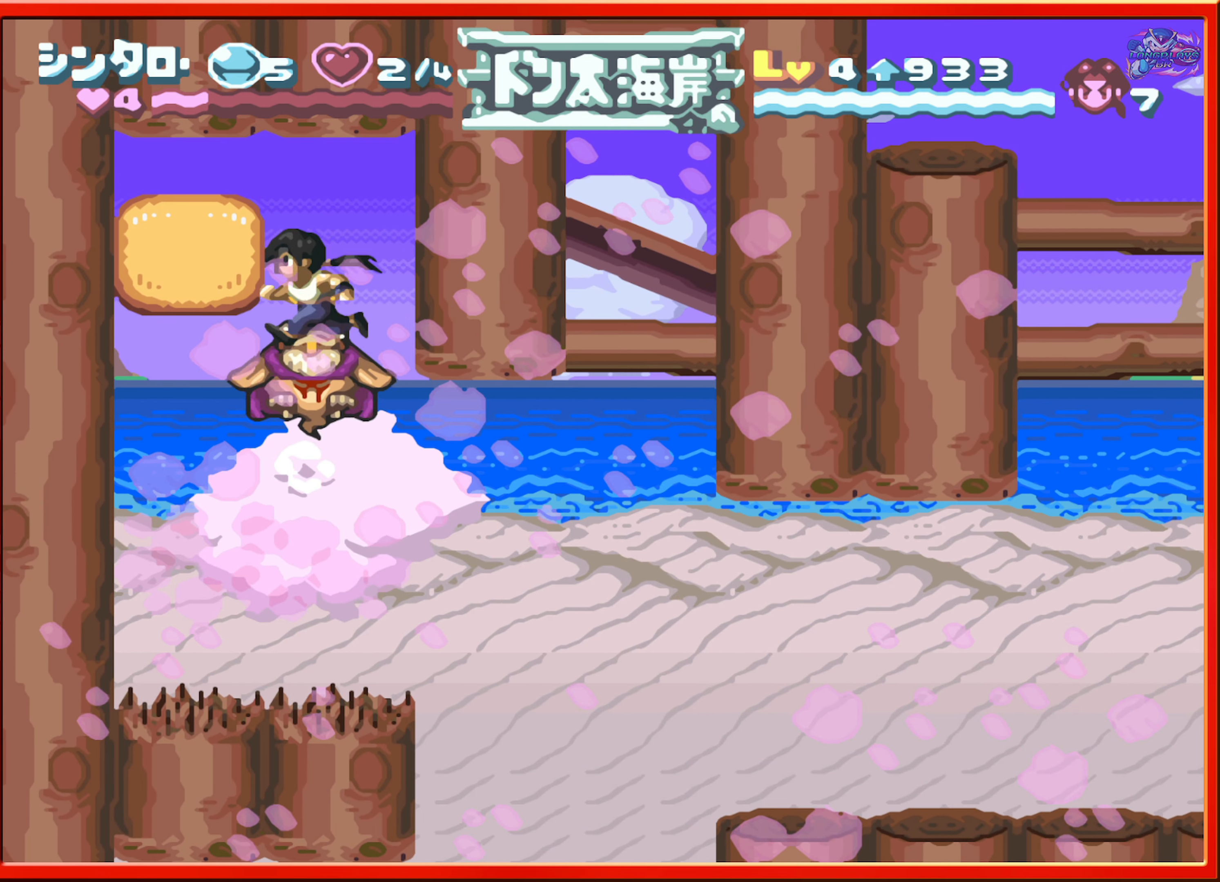
{"buttons": ["DPAD_RIGHT"], "events": [[33, "DPAD_LEFT", "up"], [83, "Y", "down"], [167, "Y", "up"], [450, "DPAD_RIGHT", "down"]]}
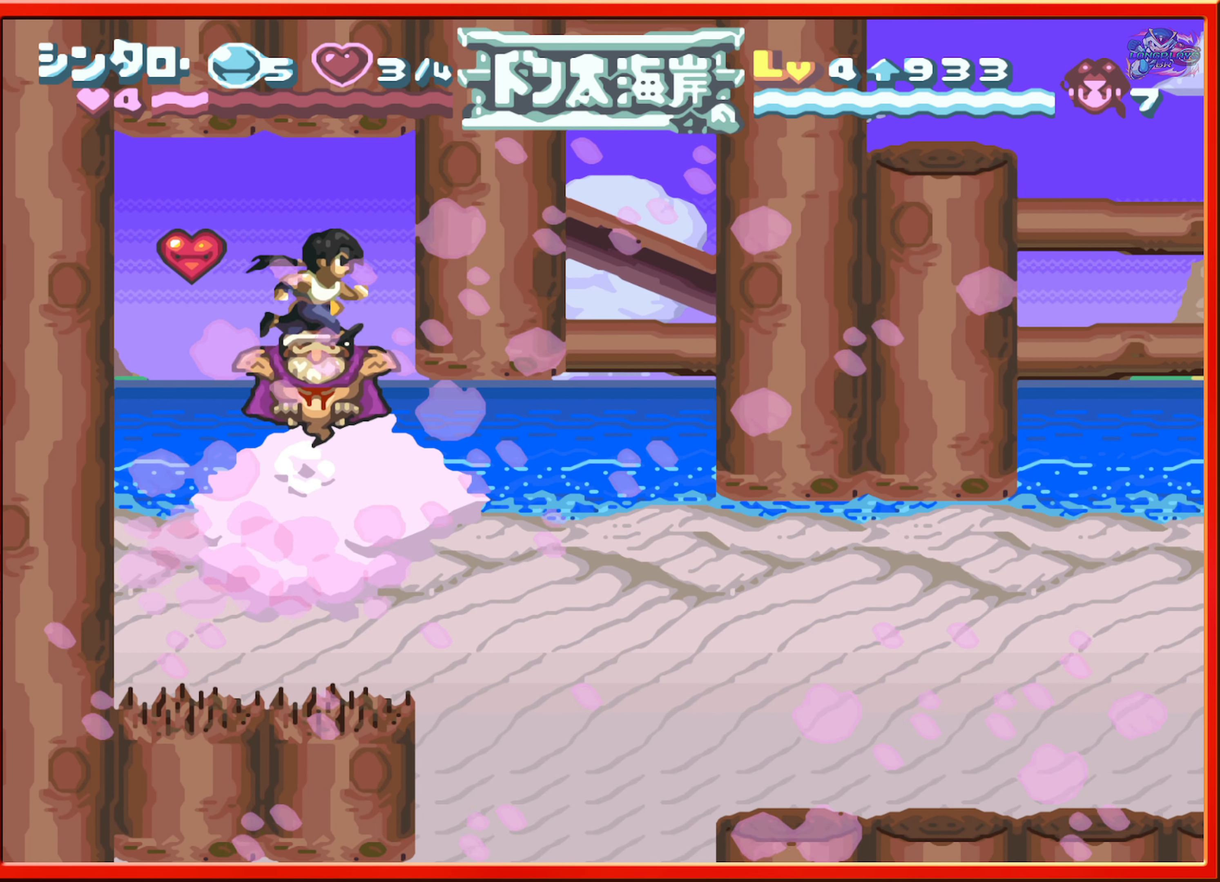
{"buttons": [], "events": [[83, "DPAD_RIGHT", "up"]]}
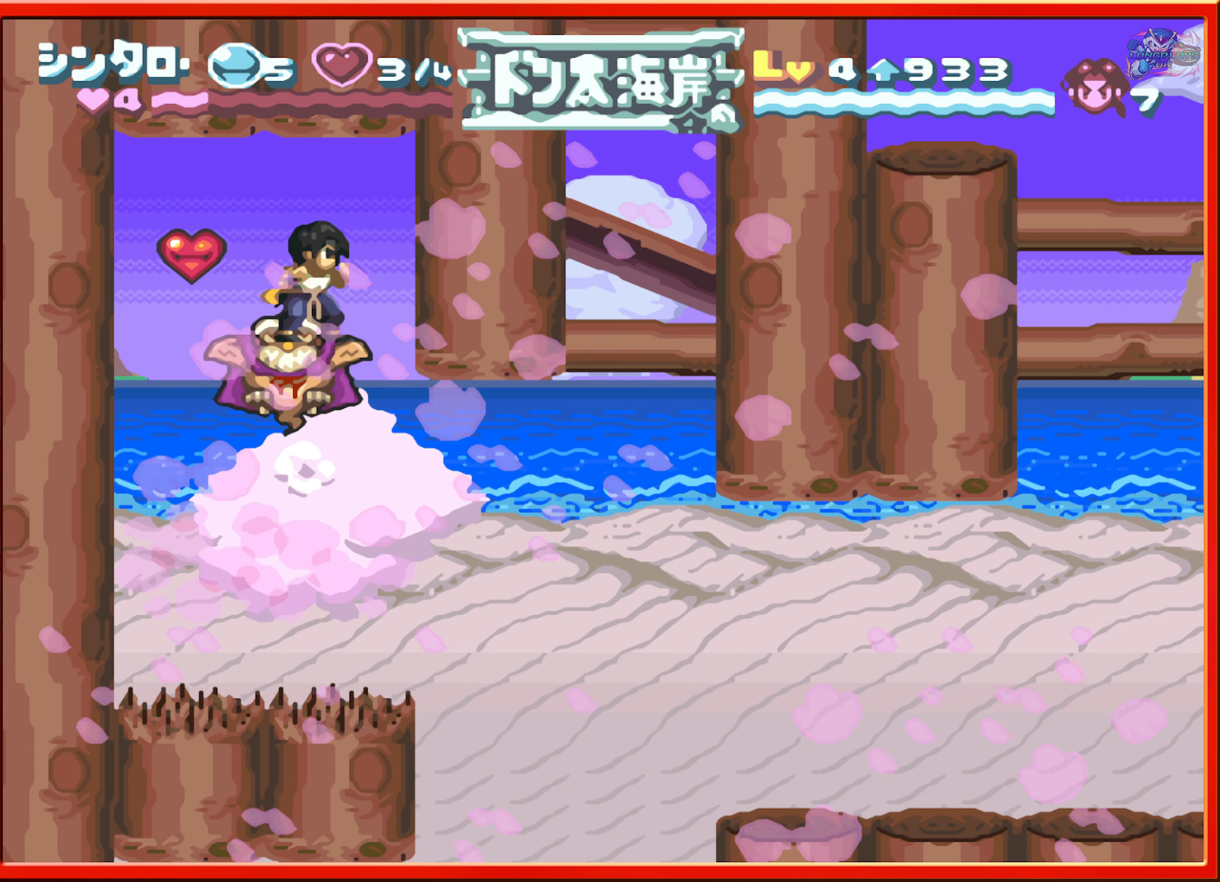
{"buttons": ["DPAD_DOWN"], "events": [[300, "DPAD_DOWN", "down"]]}
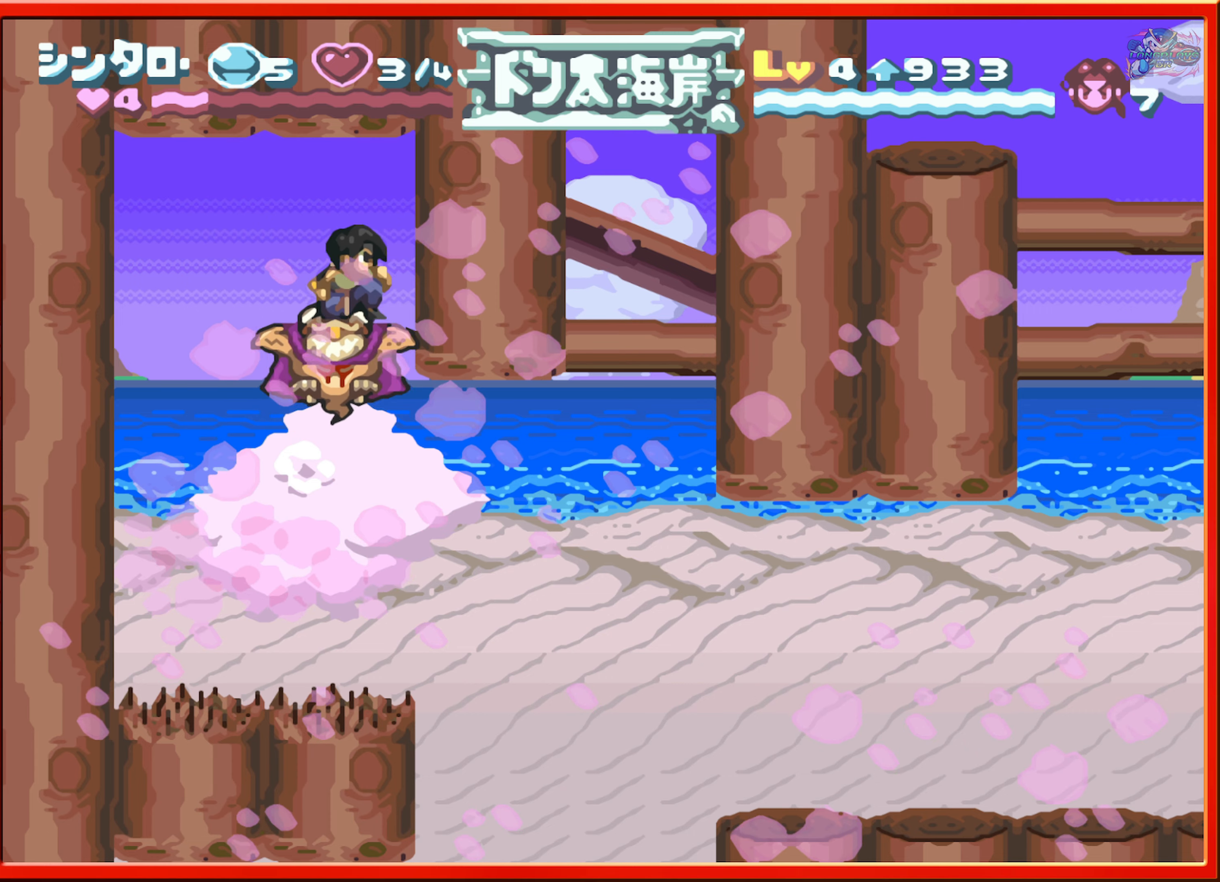
{"buttons": ["DPAD_DOWN"], "events": []}
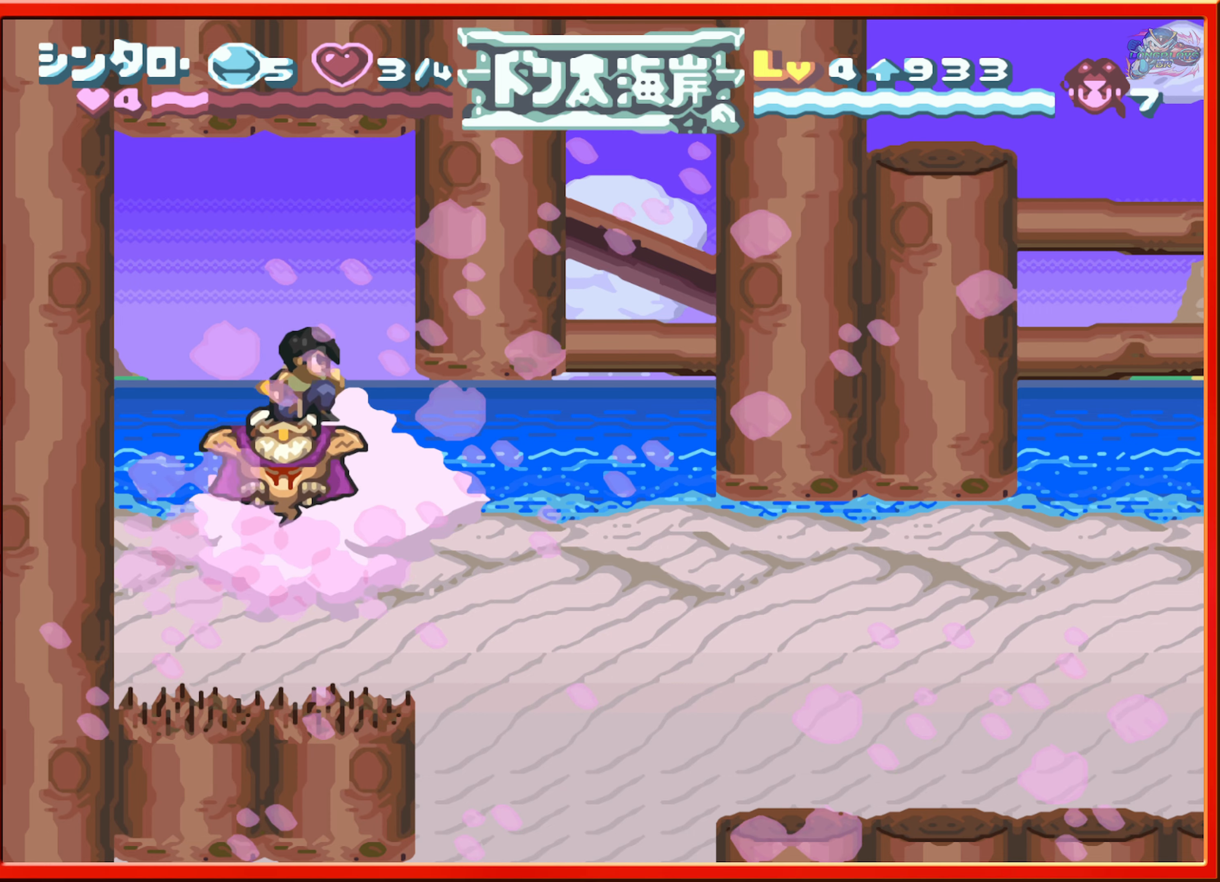
{"buttons": ["DPAD_DOWN"], "events": []}
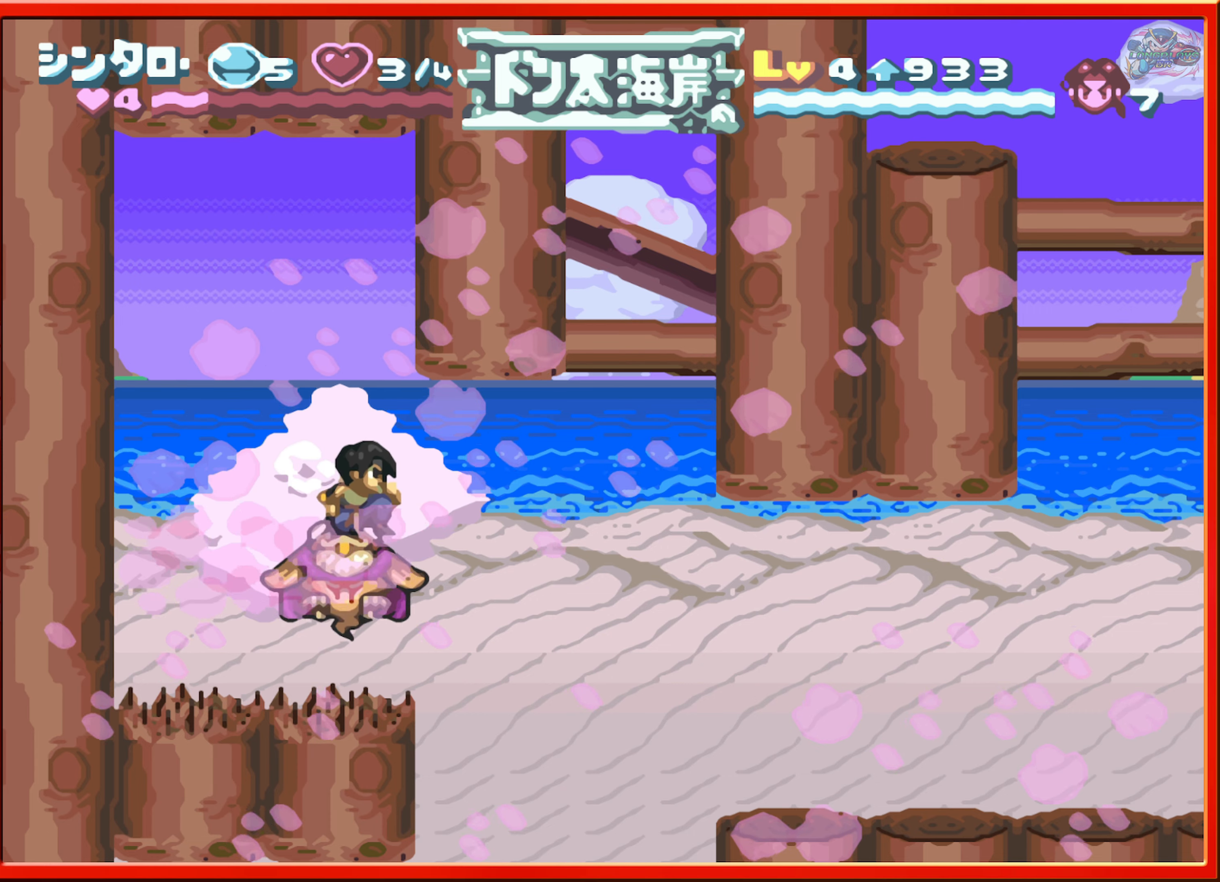
{"buttons": ["DPAD_DOWN"], "events": []}
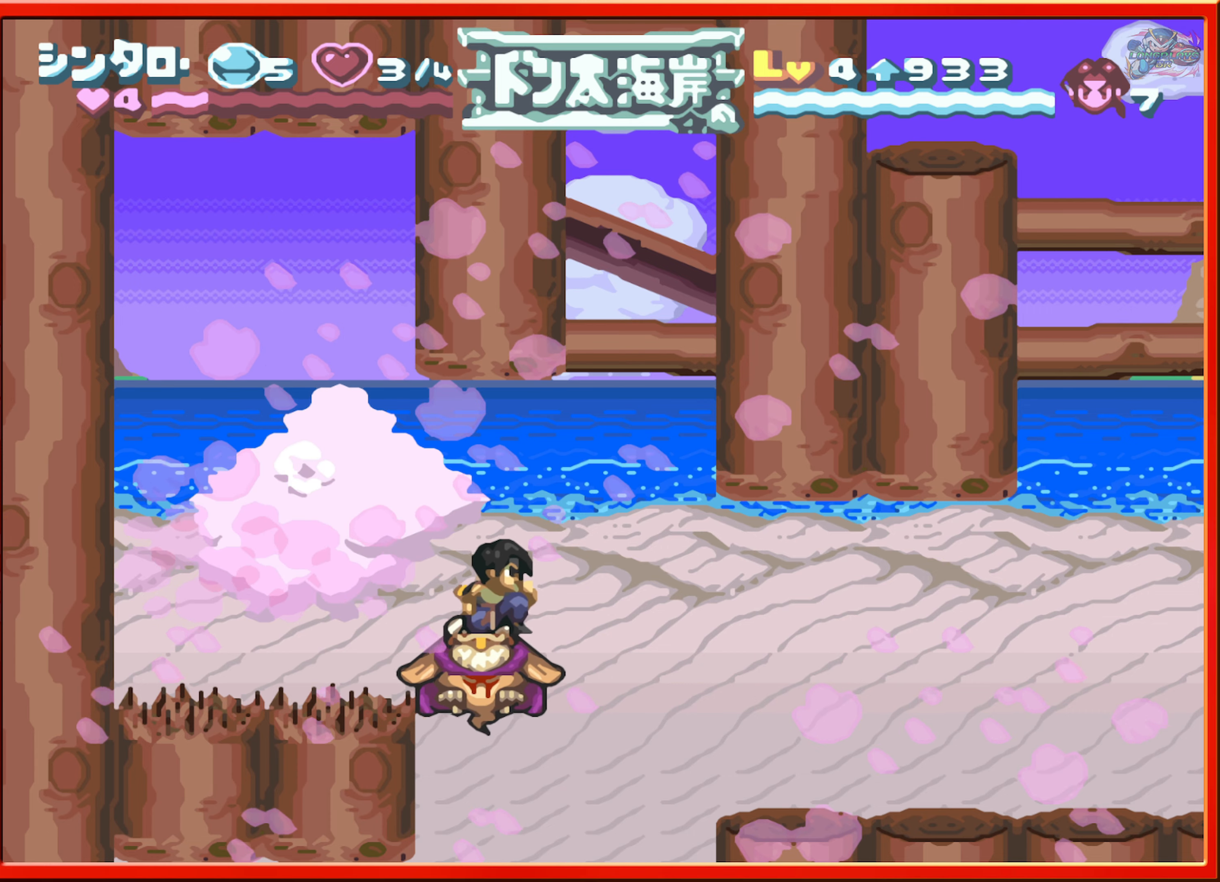
{"buttons": [], "events": [[450, "DPAD_DOWN", "up"]]}
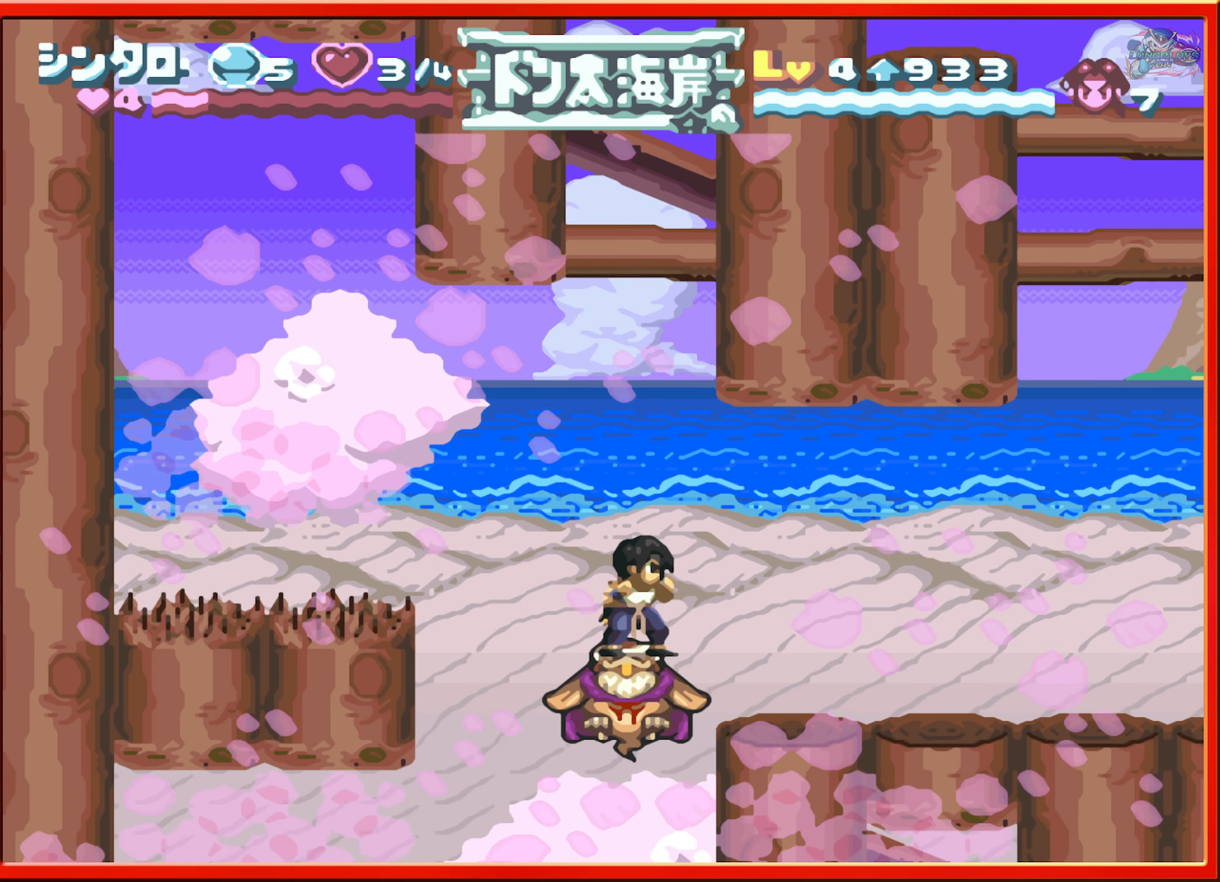
{"buttons": [], "events": []}
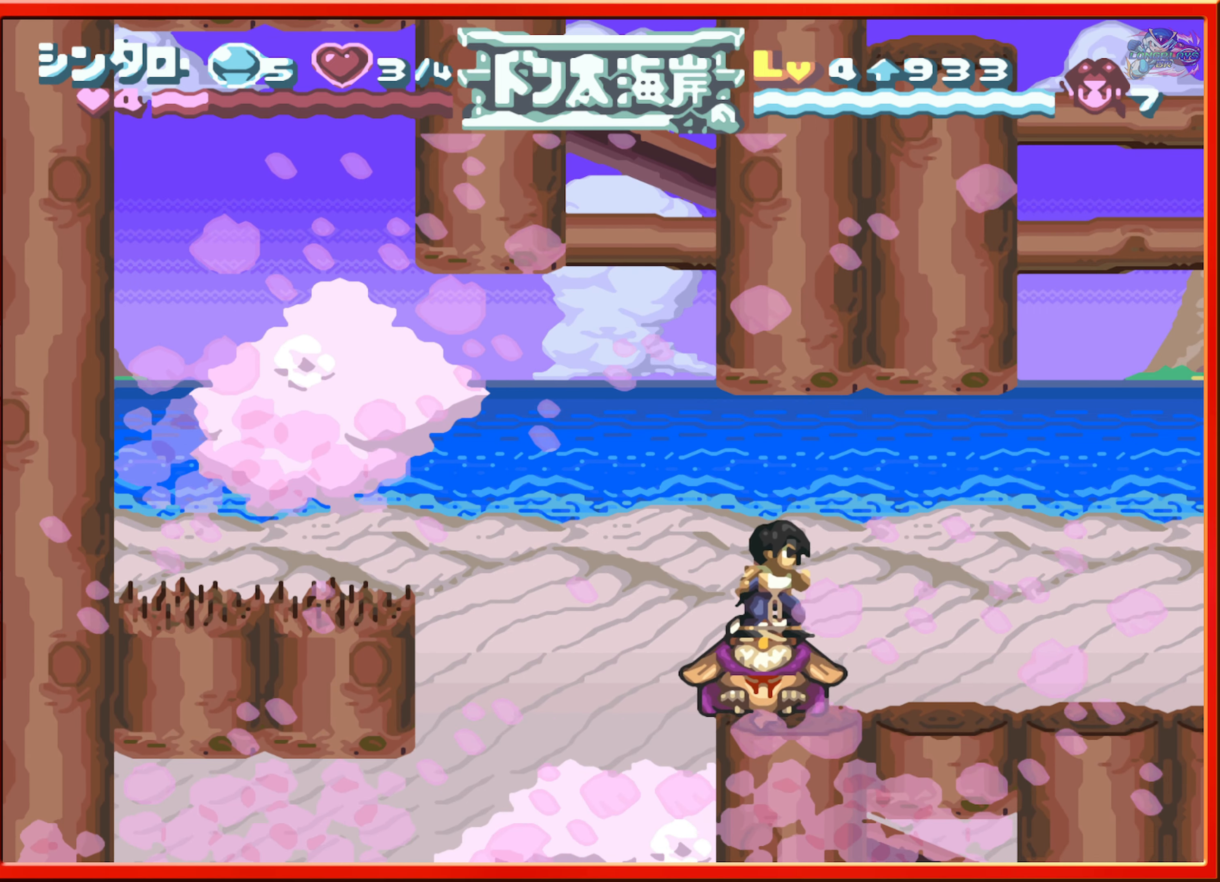
{"buttons": ["DPAD_DOWN"], "events": [[350, "DPAD_DOWN", "down"]]}
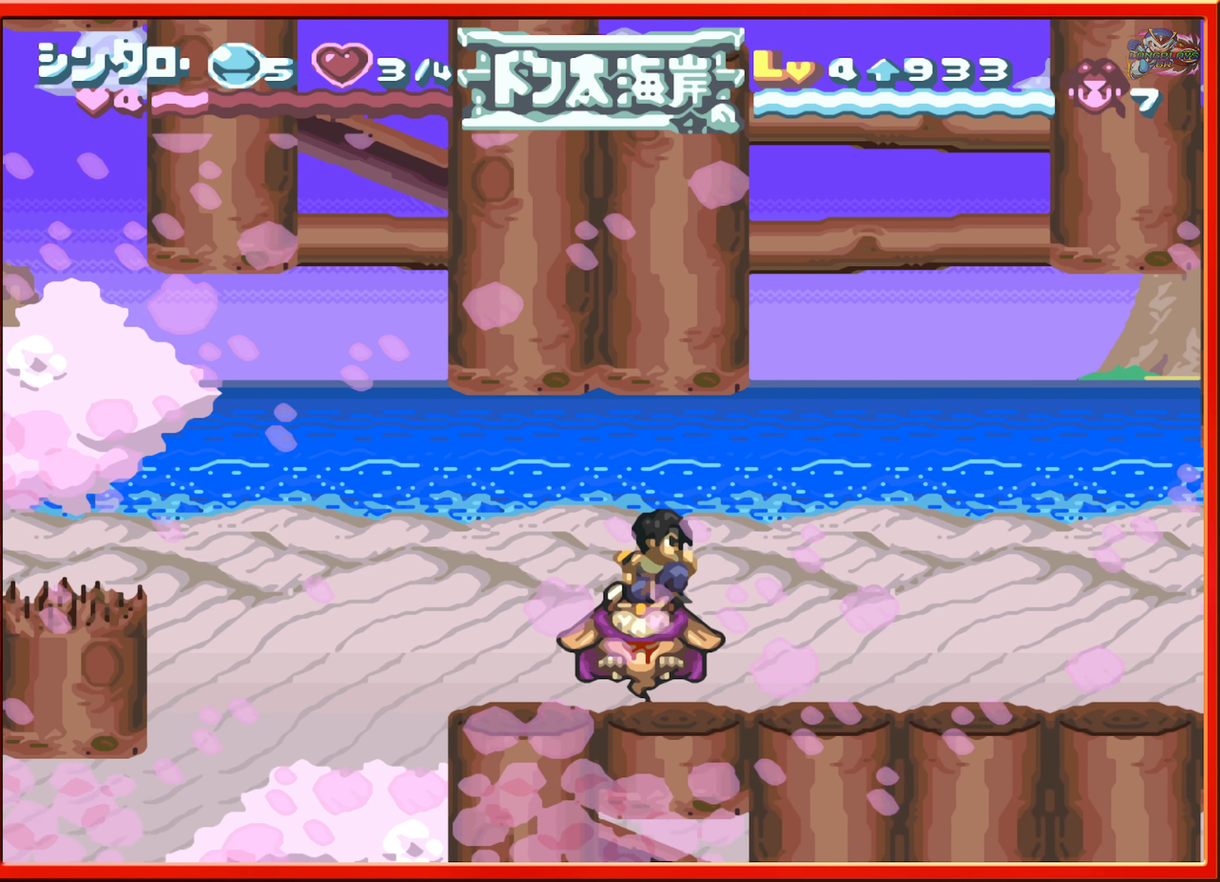
{"buttons": ["DPAD_RIGHT"], "events": [[434, "DPAD_DOWN", "up"], [500, "DPAD_RIGHT", "down"]]}
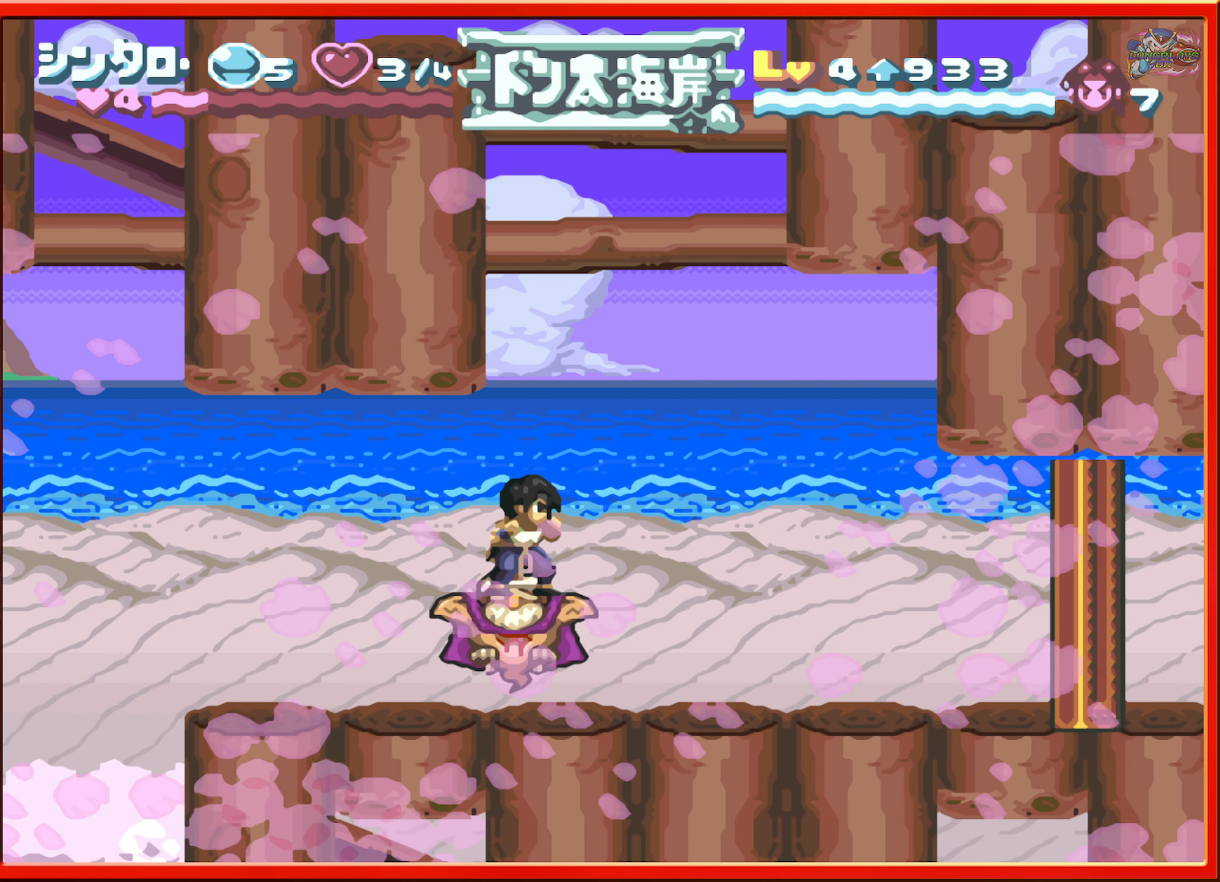
{"buttons": ["DPAD_RIGHT"], "events": [[200, "B", "down"], [350, "B", "up"]]}
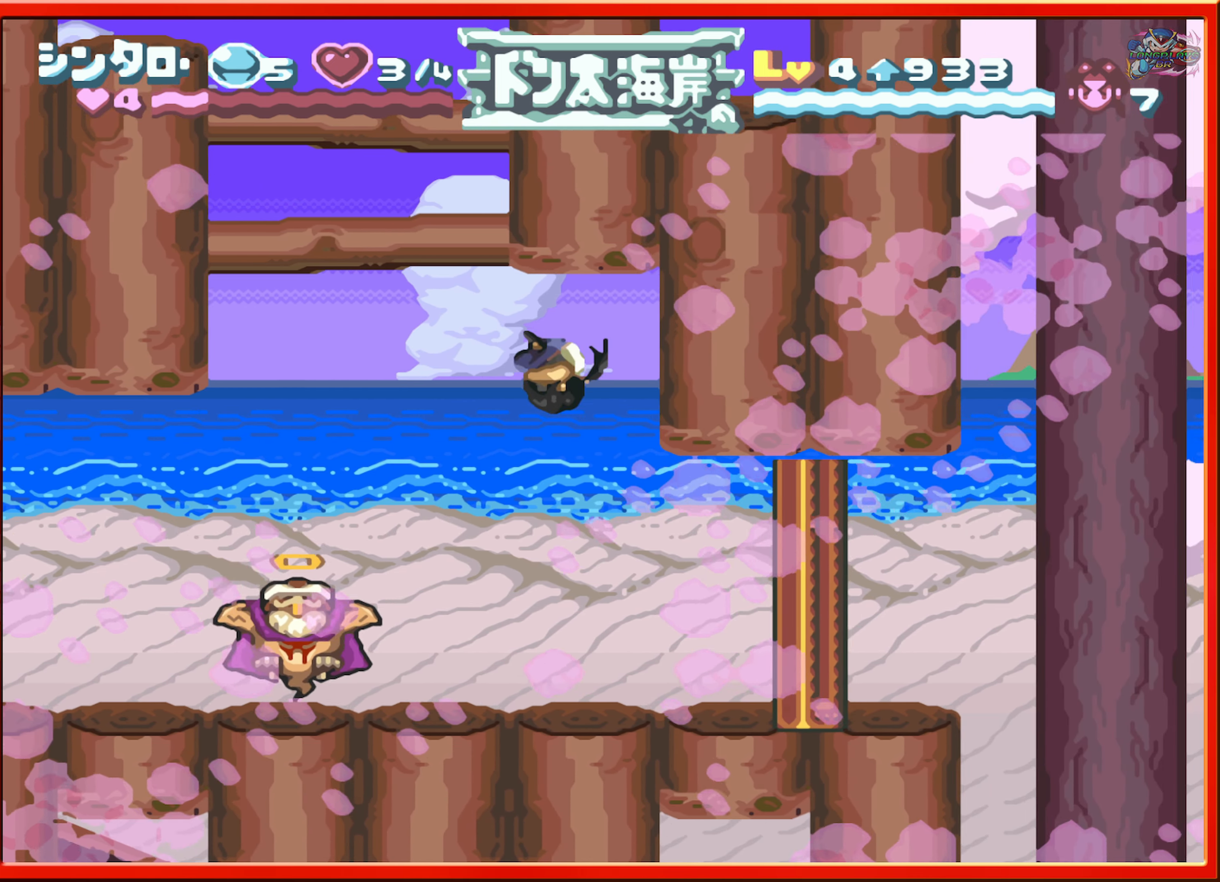
{"buttons": ["DPAD_RIGHT"], "events": []}
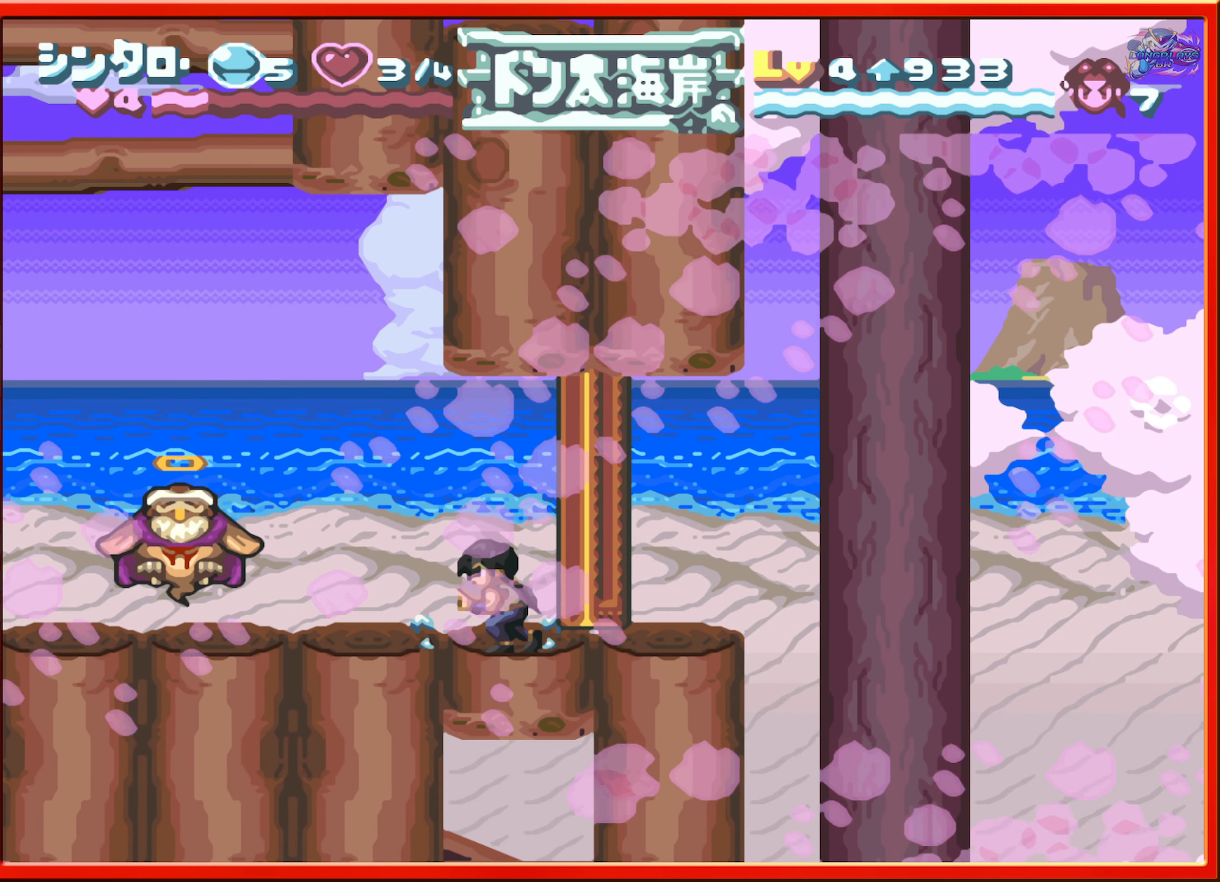
{"buttons": [], "events": [[166, "DPAD_RIGHT", "up"]]}